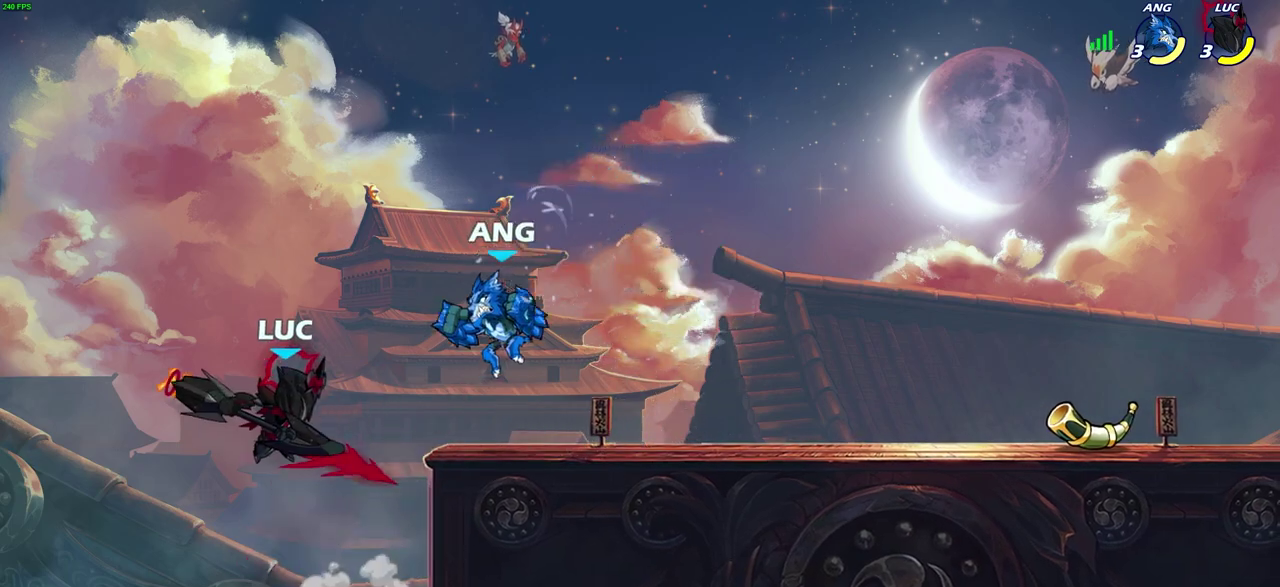
Gameplay with a controller (PlayStation layout); each line is a JSON object with the inputs held at the frame after it (dt_ms = milliseconds from this image to that frame). "events" lists button and stick changes between this image and that frame as [ms after this image, input, new state], when the widget could be followed in between.
{"dt_ms": 700, "buttons": [], "left_stick": "center", "right_stick": "center", "events": [[433, "left_stick", "down"], [450, "R2", "down"], [467, "SQUARE", "down"], [583, "R2", "up"], [583, "SQUARE", "up"], [583, "left_stick", "center"]]}
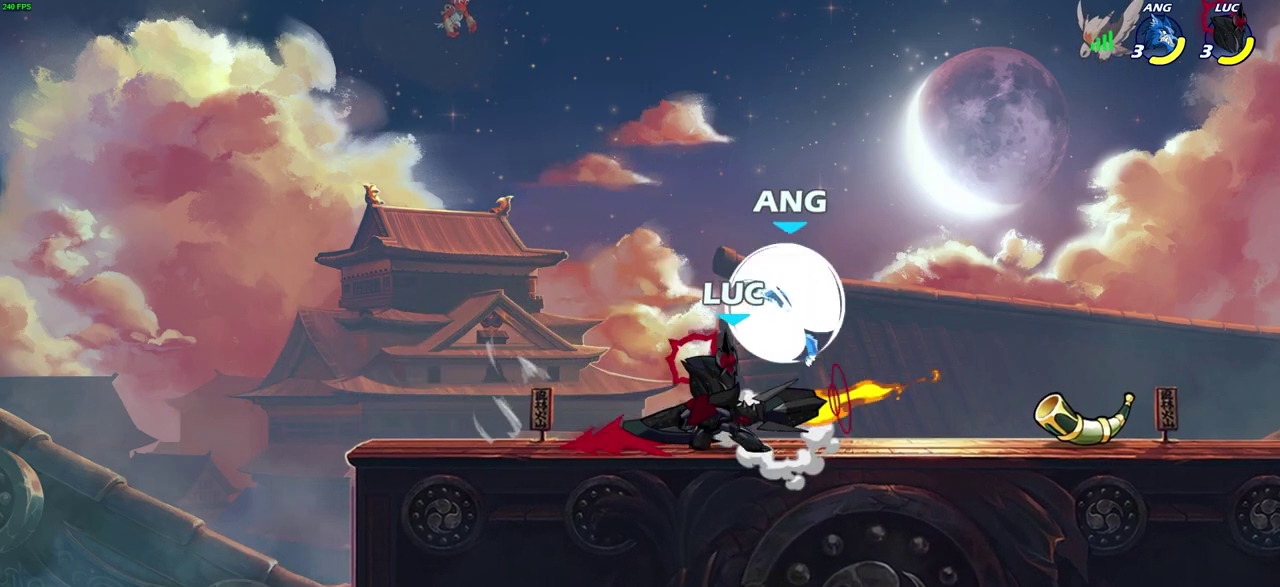
{"dt_ms": 500, "buttons": ["CROSS", "R2"], "left_stick": "up-left", "right_stick": "center", "events": [[300, "left_stick", "left"], [450, "CROSS", "down"], [450, "left_stick", "up-left"], [500, "R2", "down"]]}
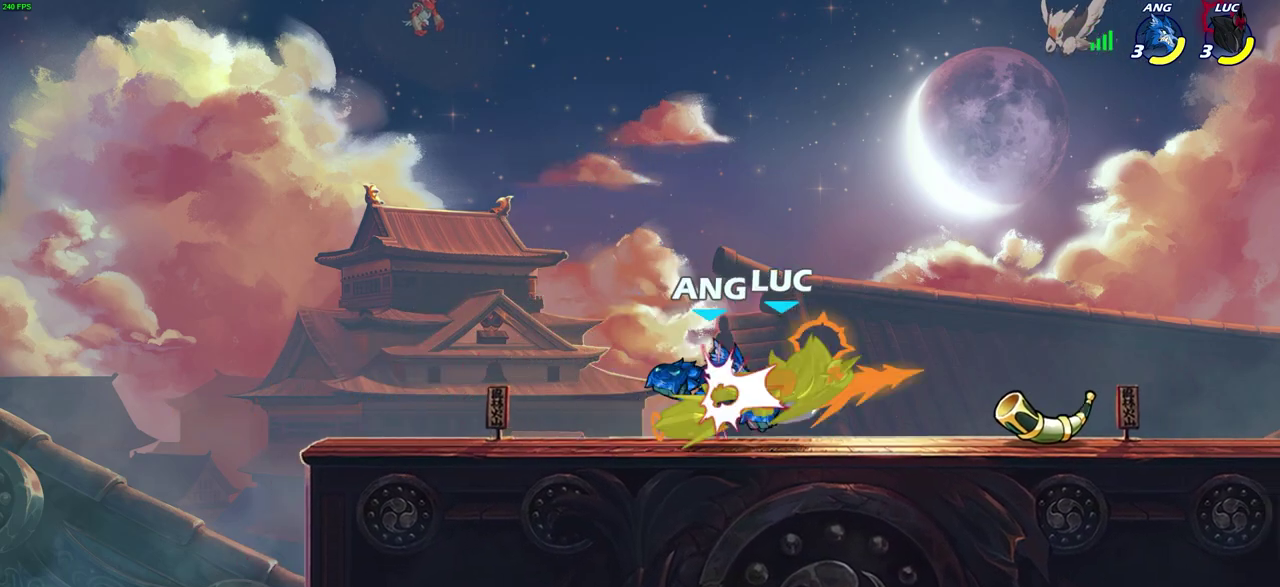
{"dt_ms": 600, "buttons": ["CROSS", "R2"], "left_stick": "up-right", "right_stick": "center", "events": [[17, "left_stick", "down-right"], [67, "left_stick", "up"], [167, "CROSS", "up"], [167, "left_stick", "up-right"], [183, "R2", "up"], [217, "left_stick", "center"], [367, "left_stick", "right"], [550, "left_stick", "up-right"], [583, "R2", "down"], [600, "CROSS", "down"]]}
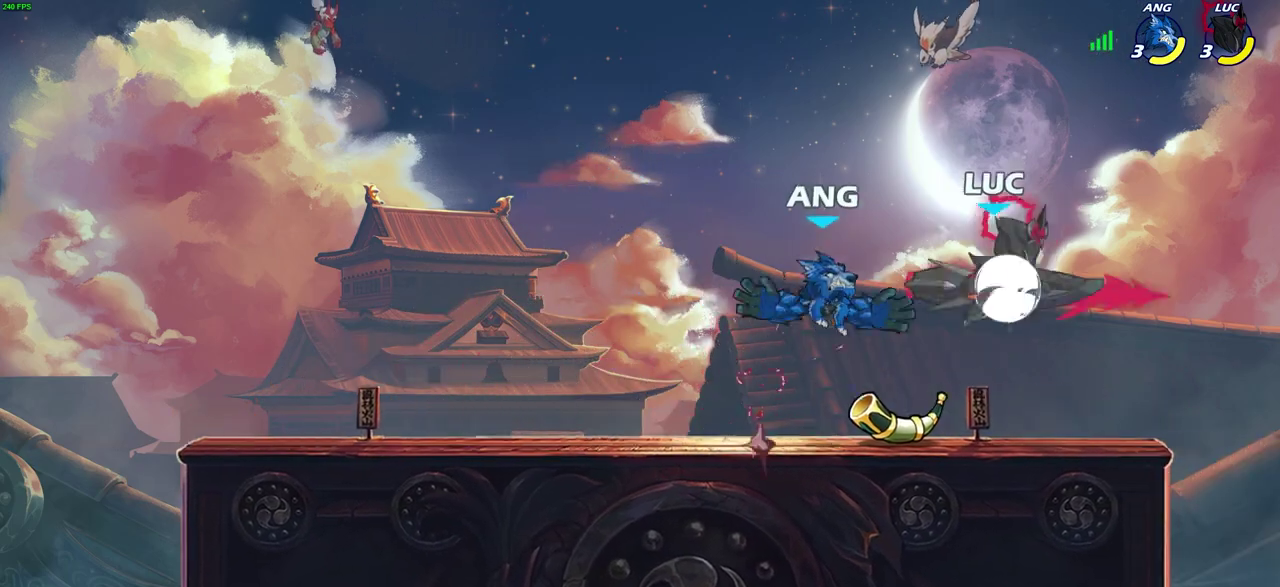
{"dt_ms": 600, "buttons": [], "left_stick": "center", "right_stick": "center", "events": [[67, "left_stick", "up"], [150, "CROSS", "up"], [150, "R2", "up"], [283, "left_stick", "center"], [367, "left_stick", "down-left"], [433, "SQUARE", "down"], [517, "SQUARE", "up"], [533, "left_stick", "center"]]}
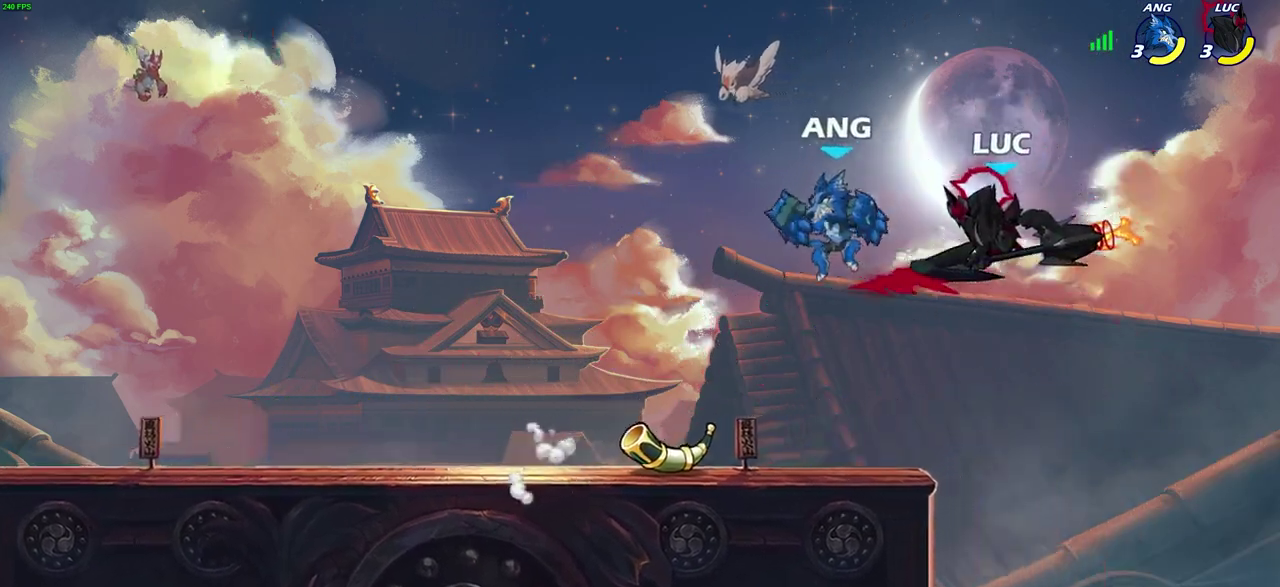
{"dt_ms": 300, "buttons": [], "left_stick": "right", "right_stick": "center", "events": [[283, "left_stick", "right"]]}